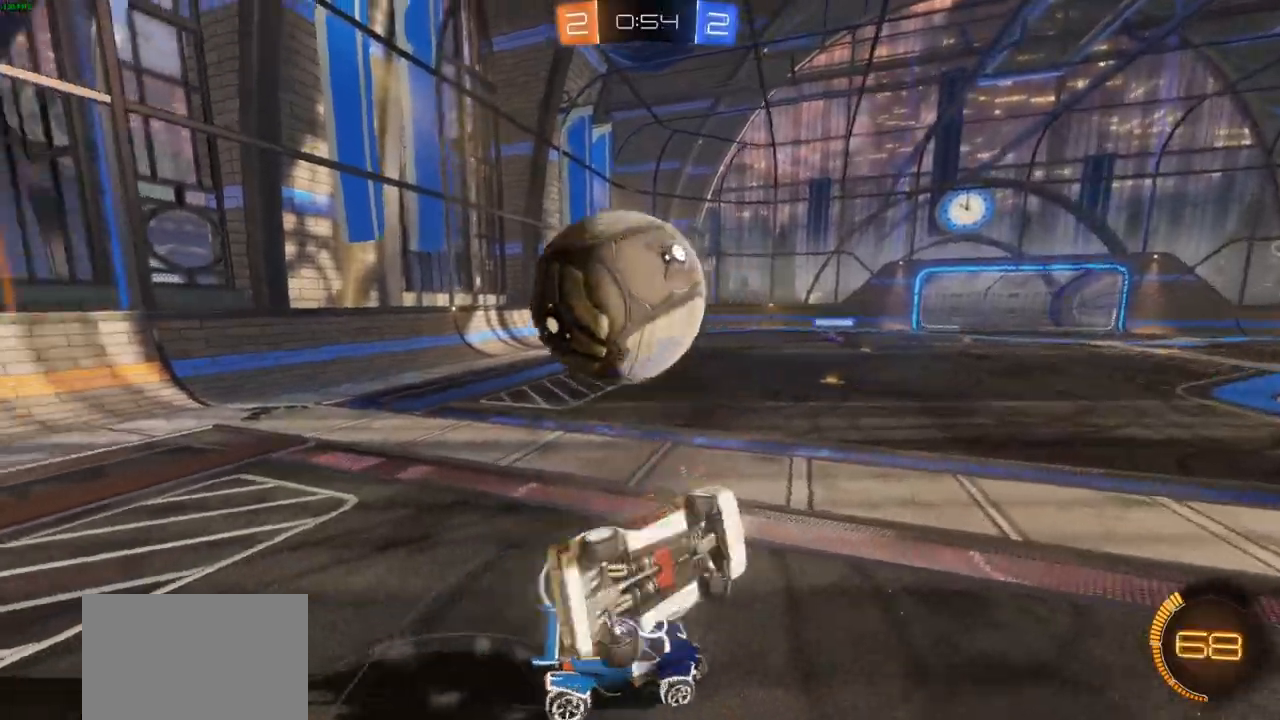
Gameplay with a controller (PlayStation layout); each line is a JSON object with the inputs held at the frame after it. "events" lists button and stick changes between this image and that frame as [ms after this image, input, new state], when the widget could be followed in between.
{"buttons": ["CROSS", "L1"], "left_stick": "left", "right_stick": "center"}
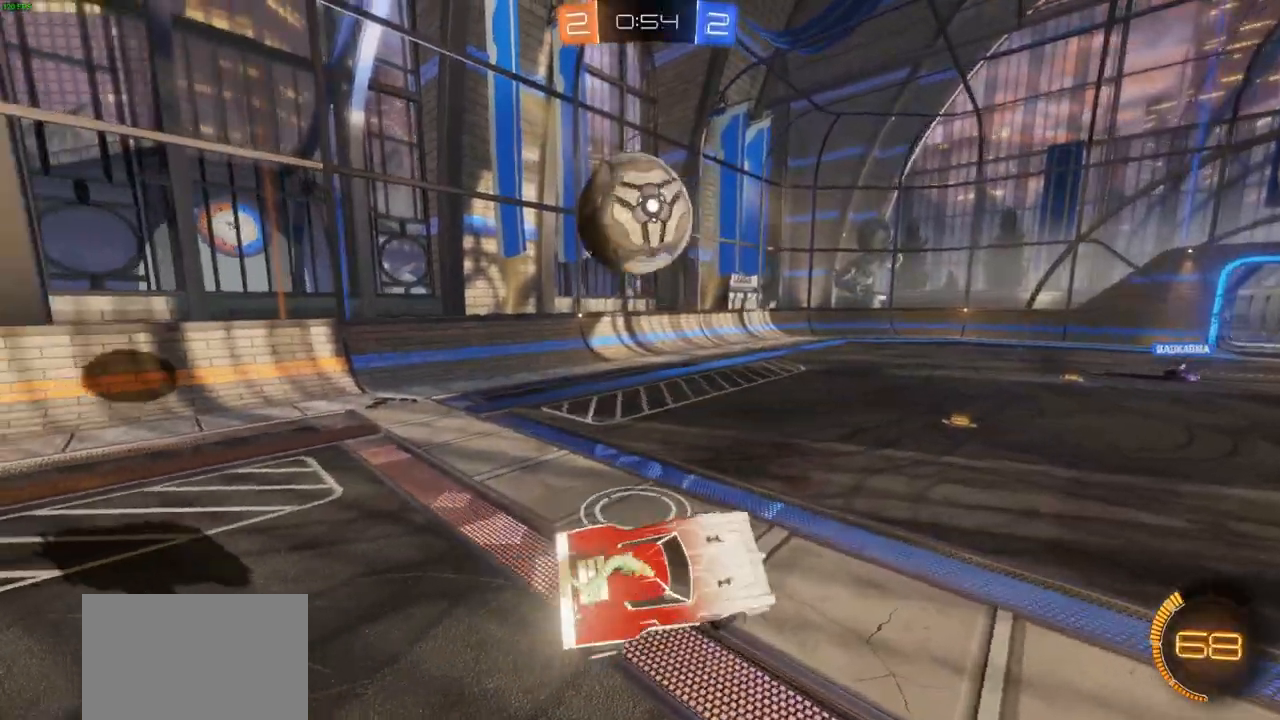
{"buttons": ["CIRCLE", "R2"], "left_stick": "left", "right_stick": "center", "events": [[17, "L1", "up"], [17, "left_stick", "up-left"], [200, "R2", "down"], [233, "left_stick", "center"], [283, "CROSS", "up"], [317, "CIRCLE", "down"], [383, "left_stick", "left"]]}
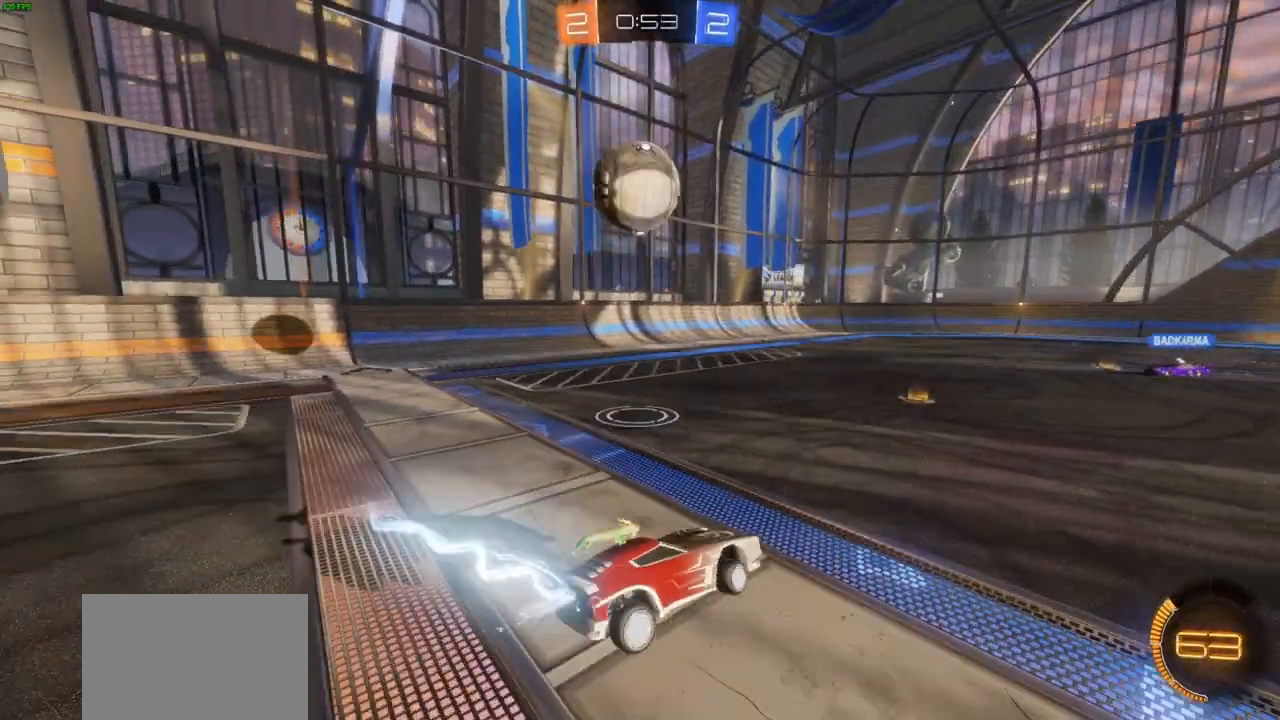
{"buttons": ["CIRCLE", "R2"], "left_stick": "center", "right_stick": "center", "events": [[217, "left_stick", "up-left"], [350, "left_stick", "center"]]}
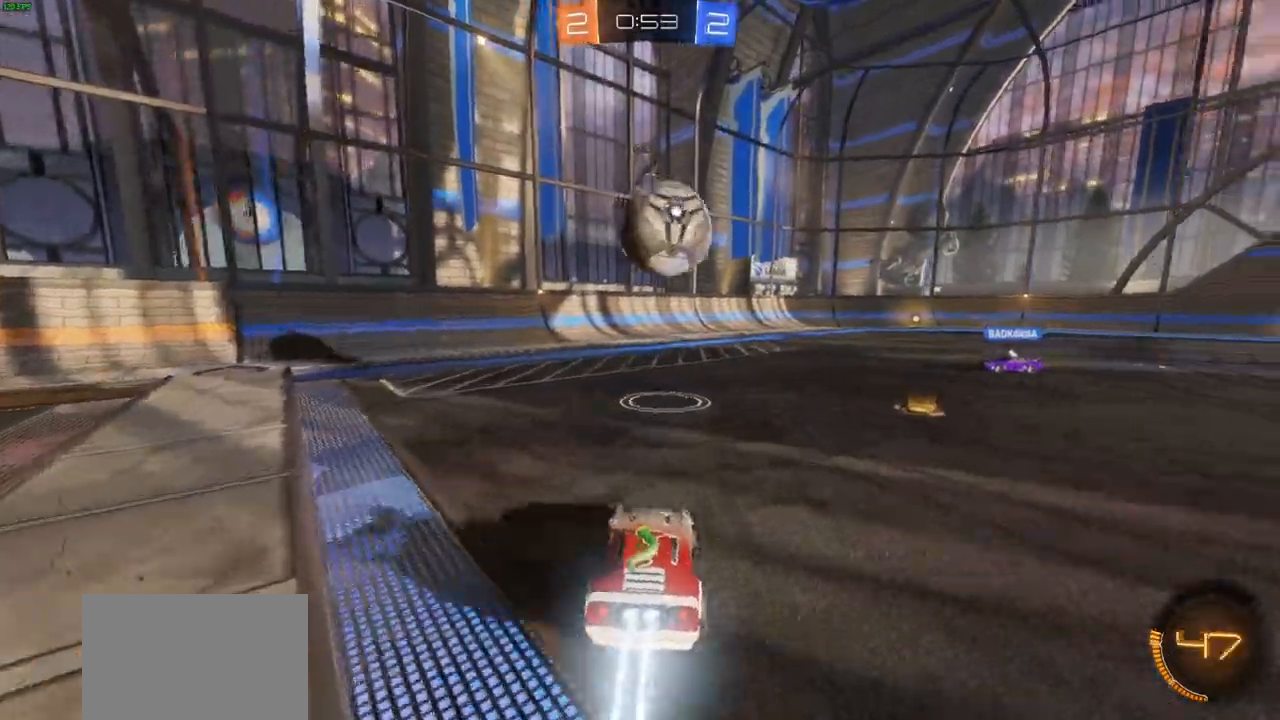
{"buttons": ["CROSS", "R2"], "left_stick": "up-right", "right_stick": "center", "events": [[100, "CROSS", "down"], [150, "left_stick", "up-left"], [333, "CROSS", "up"], [333, "left_stick", "up-right"], [350, "CIRCLE", "up"], [417, "CROSS", "down"]]}
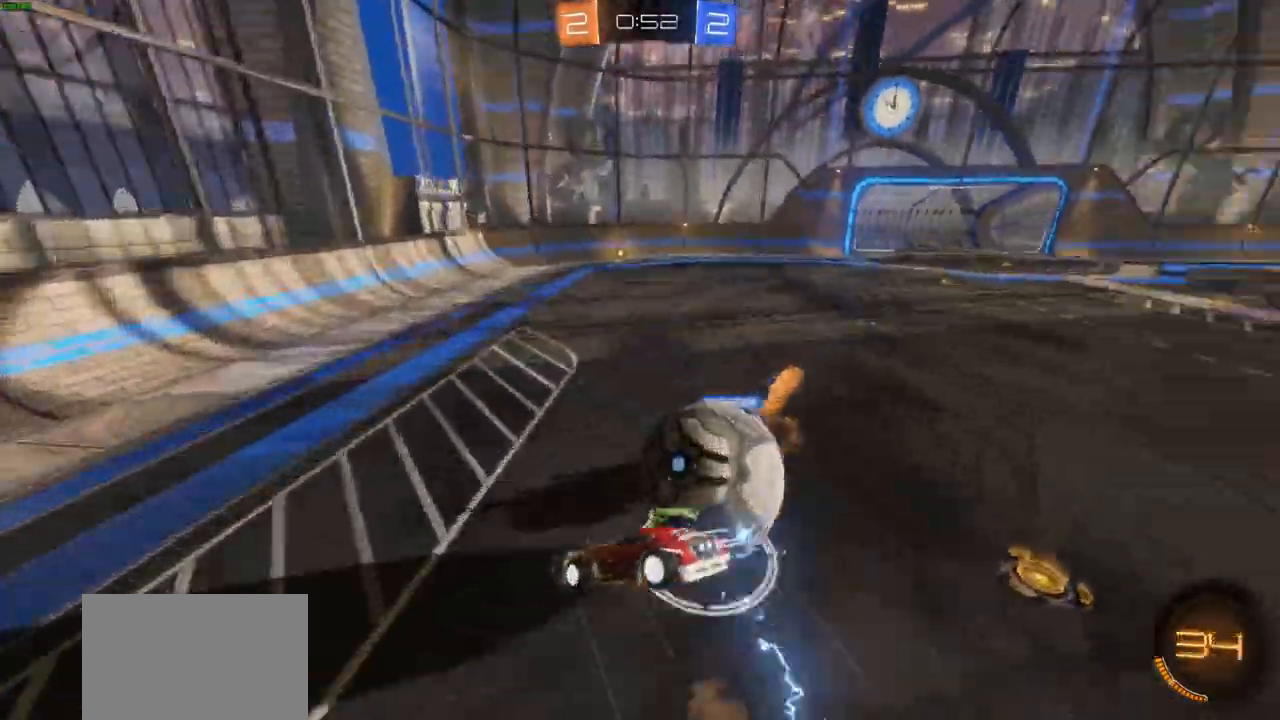
{"buttons": ["CROSS", "CIRCLE", "R2"], "left_stick": "right", "right_stick": "center", "events": [[133, "R1", "down"], [183, "left_stick", "right"], [350, "R1", "up"], [500, "CIRCLE", "down"]]}
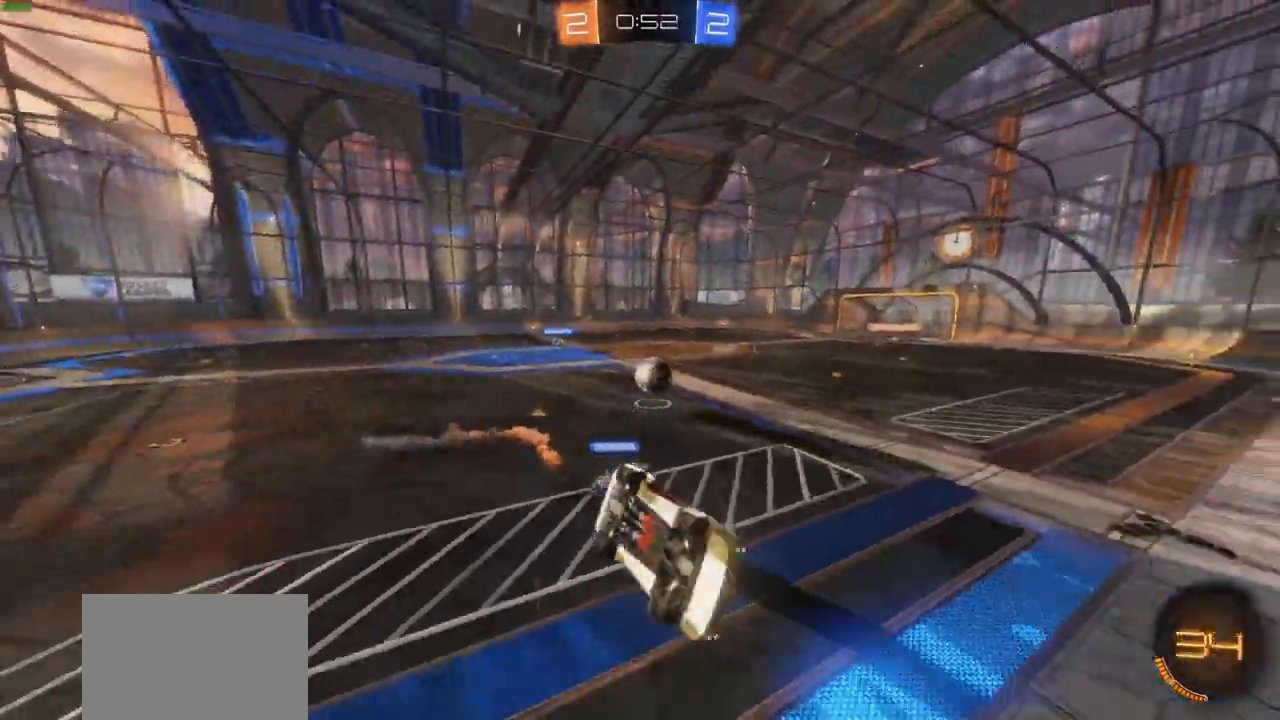
{"buttons": ["R2"], "left_stick": "left", "right_stick": "center", "events": [[17, "L1", "down"], [150, "L1", "up"], [183, "left_stick", "left"], [233, "CIRCLE", "up"], [283, "CROSS", "up"]]}
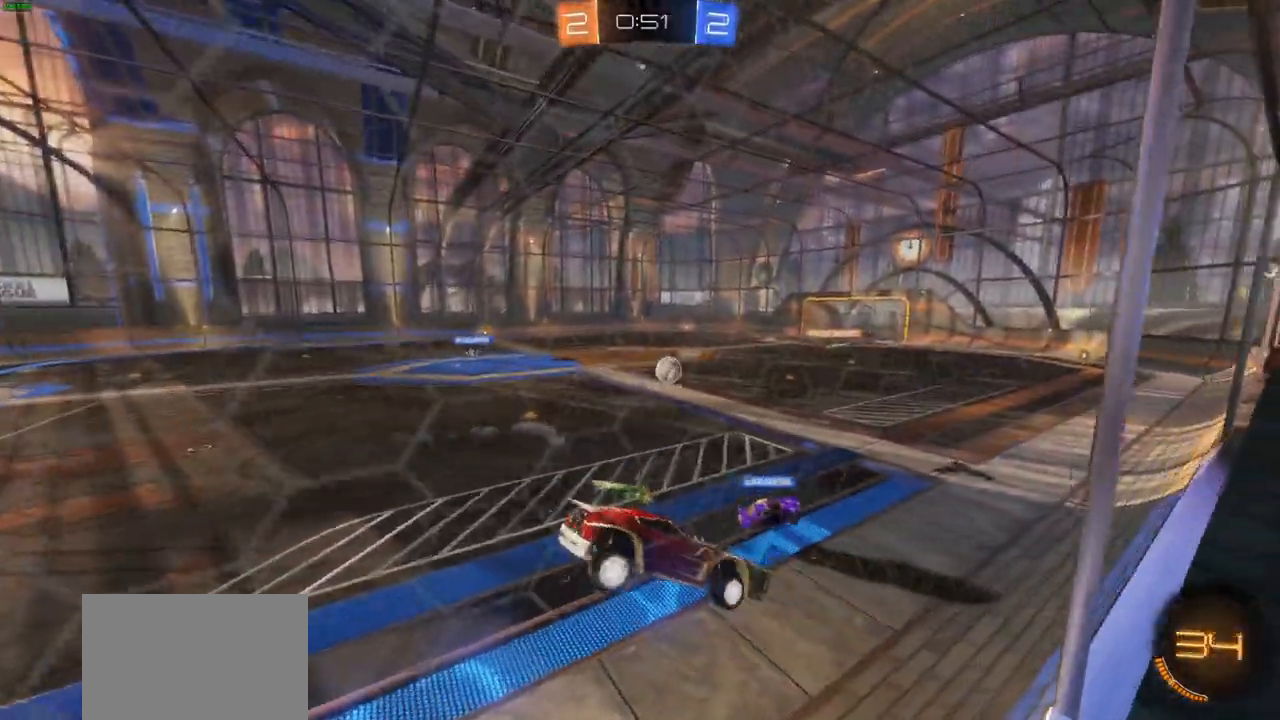
{"buttons": ["TRIANGLE", "R2"], "left_stick": "right", "right_stick": "center", "events": [[267, "R1", "down"], [300, "left_stick", "center"], [333, "R1", "up"], [433, "left_stick", "right"], [483, "TRIANGLE", "down"]]}
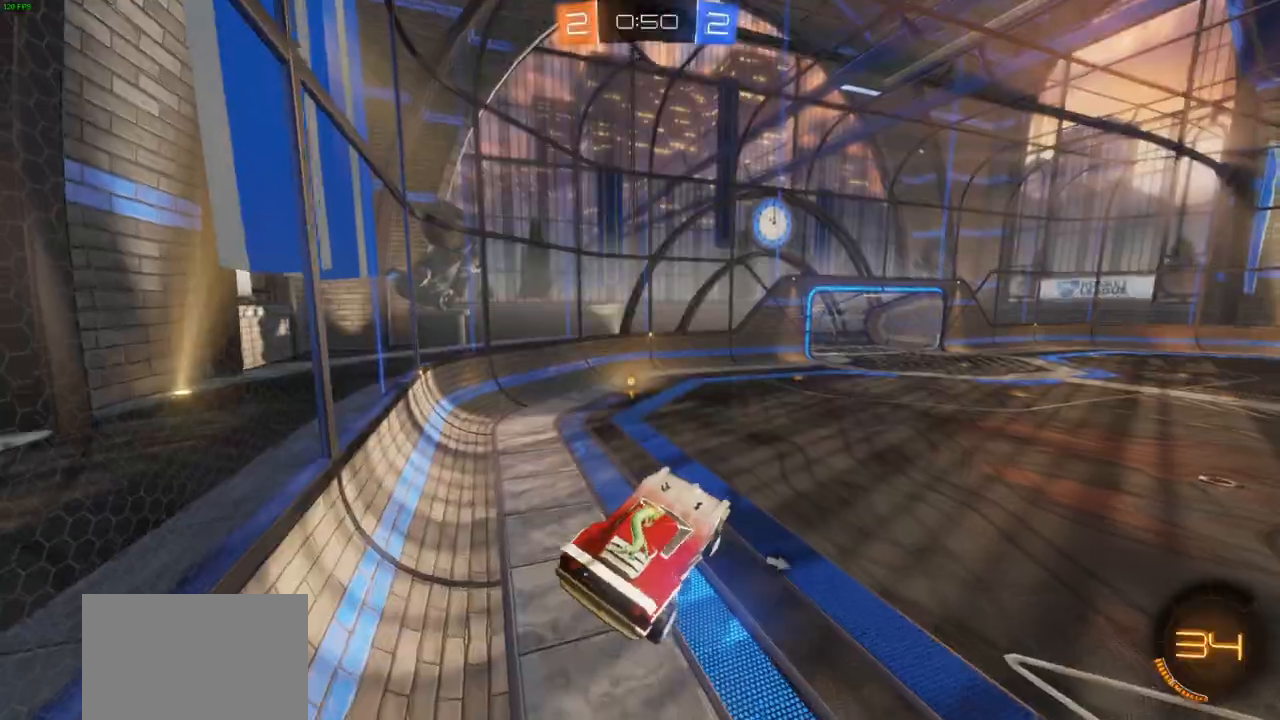
{"buttons": ["R2"], "left_stick": "left", "right_stick": "center", "events": [[50, "TRIANGLE", "up"], [500, "left_stick", "left"]]}
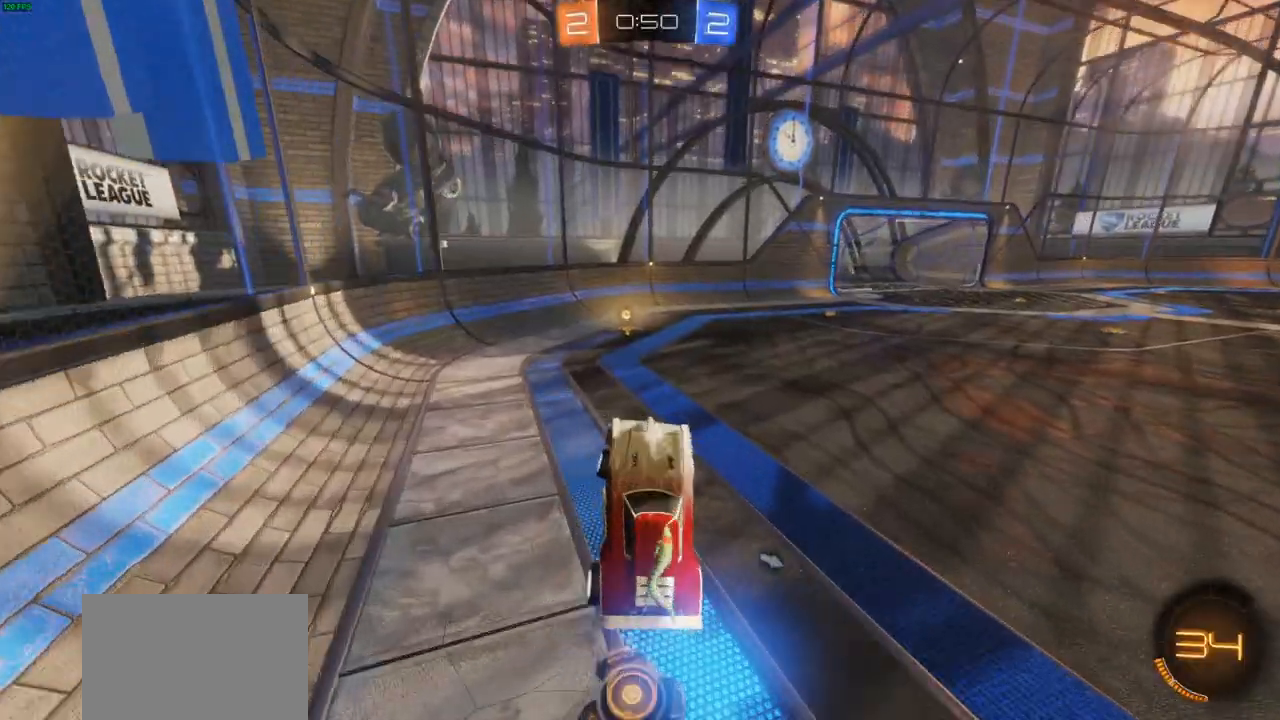
{"buttons": ["CIRCLE", "R2"], "left_stick": "center", "right_stick": "center", "events": [[17, "left_stick", "up-left"], [167, "left_stick", "up"], [233, "CIRCLE", "down"], [267, "left_stick", "center"], [300, "TRIANGLE", "down"], [417, "TRIANGLE", "up"]]}
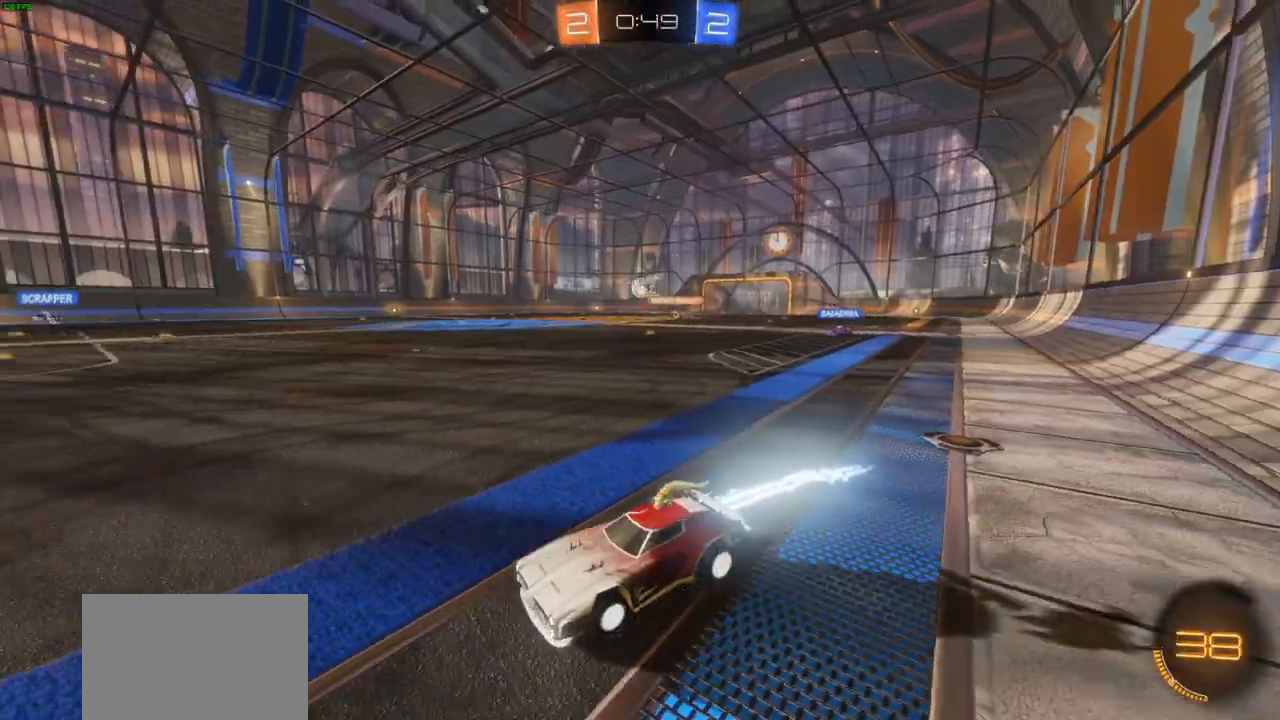
{"buttons": ["R2"], "left_stick": "right", "right_stick": "center", "events": [[433, "CIRCLE", "up"], [433, "left_stick", "right"]]}
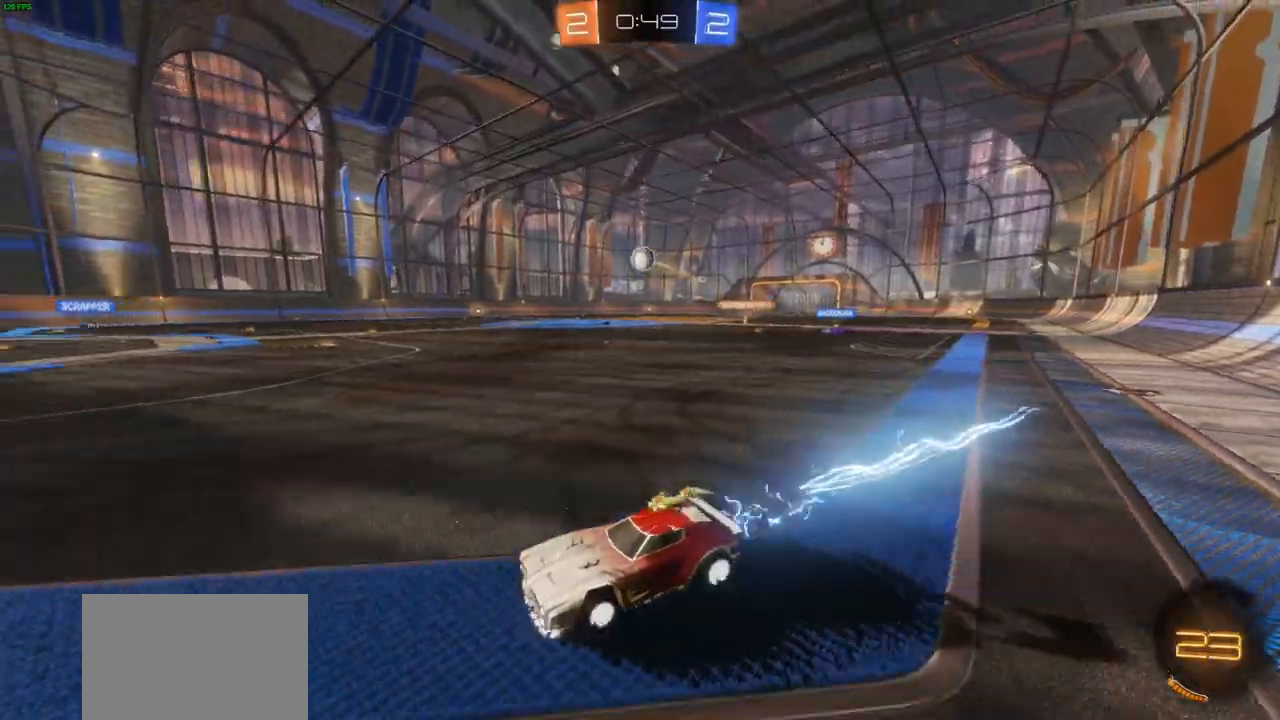
{"buttons": ["CROSS", "CIRCLE"], "left_stick": "down-left", "right_stick": "center", "events": [[67, "R2", "up"], [100, "L2", "down"], [217, "L2", "up"], [350, "CIRCLE", "down"], [417, "CROSS", "down"], [433, "left_stick", "down"], [483, "left_stick", "down-left"]]}
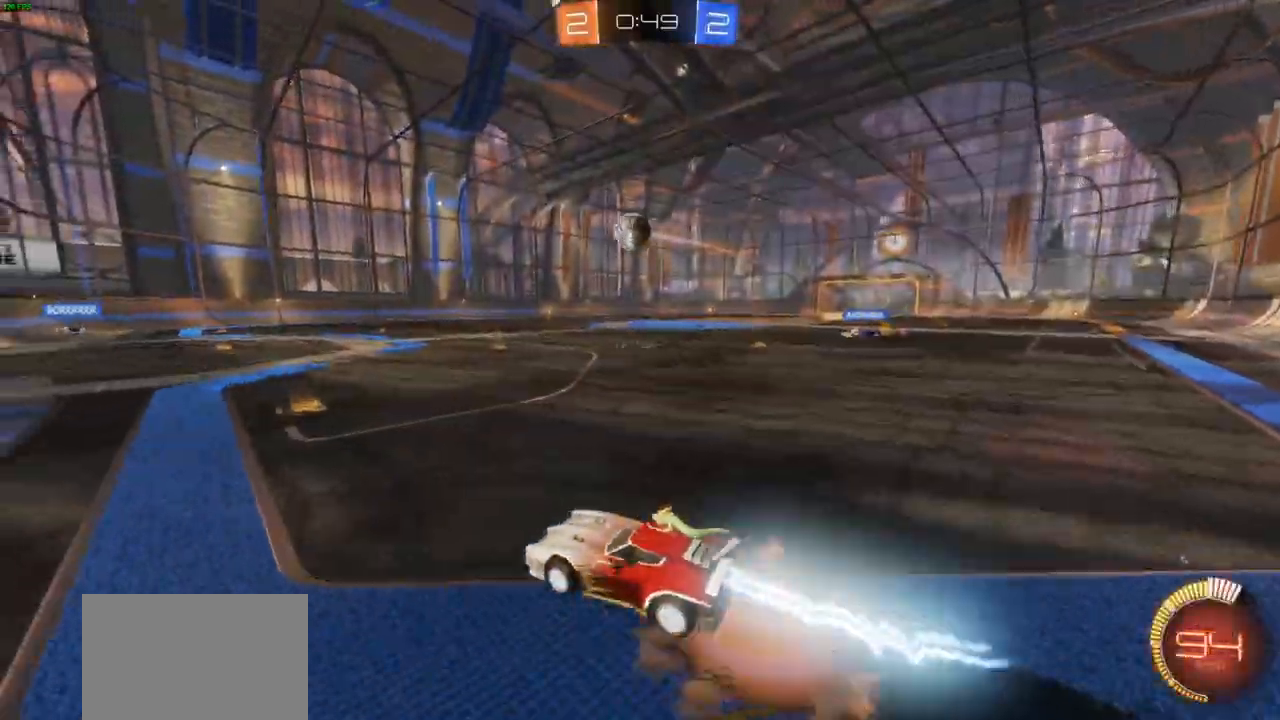
{"buttons": ["CROSS", "CIRCLE"], "left_stick": "up-left", "right_stick": "center", "events": [[33, "L3", "down"], [100, "left_stick", "left"], [117, "L3", "up"], [233, "left_stick", "up-left"], [333, "left_stick", "center"], [417, "CIRCLE", "up"], [417, "left_stick", "up-left"], [467, "CIRCLE", "down"]]}
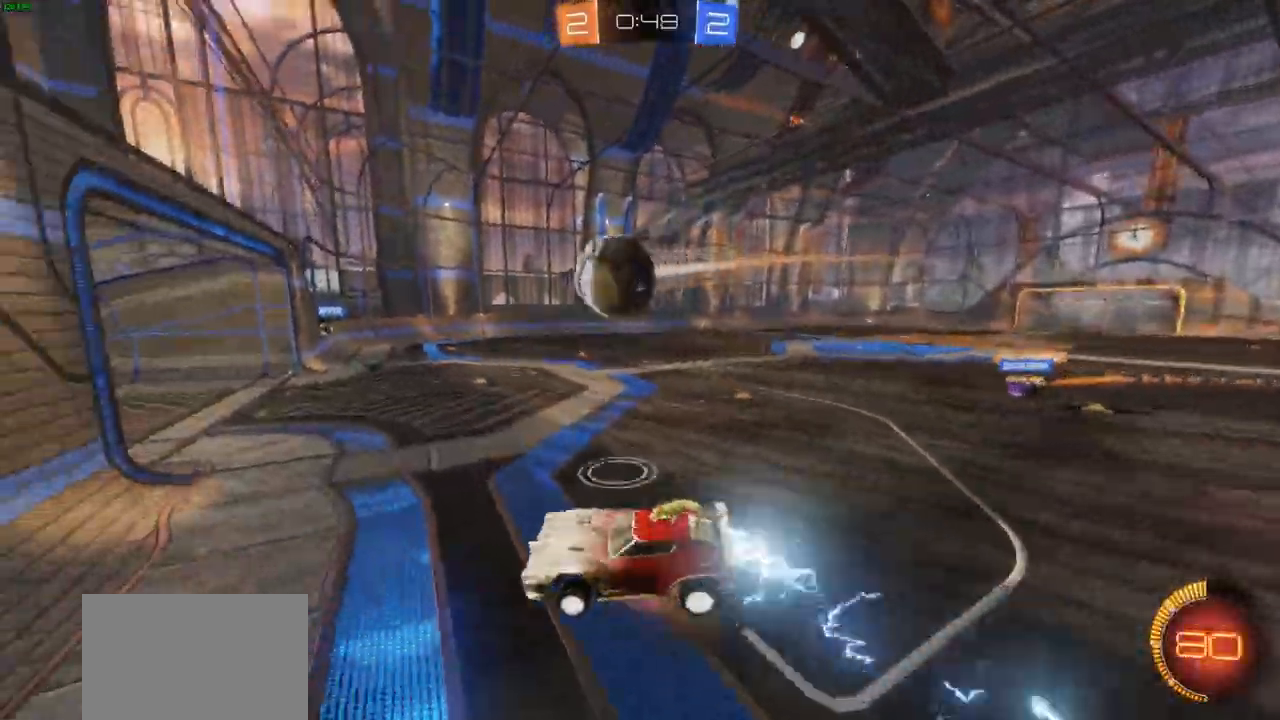
{"buttons": ["CROSS"], "left_stick": "center", "right_stick": "center"}
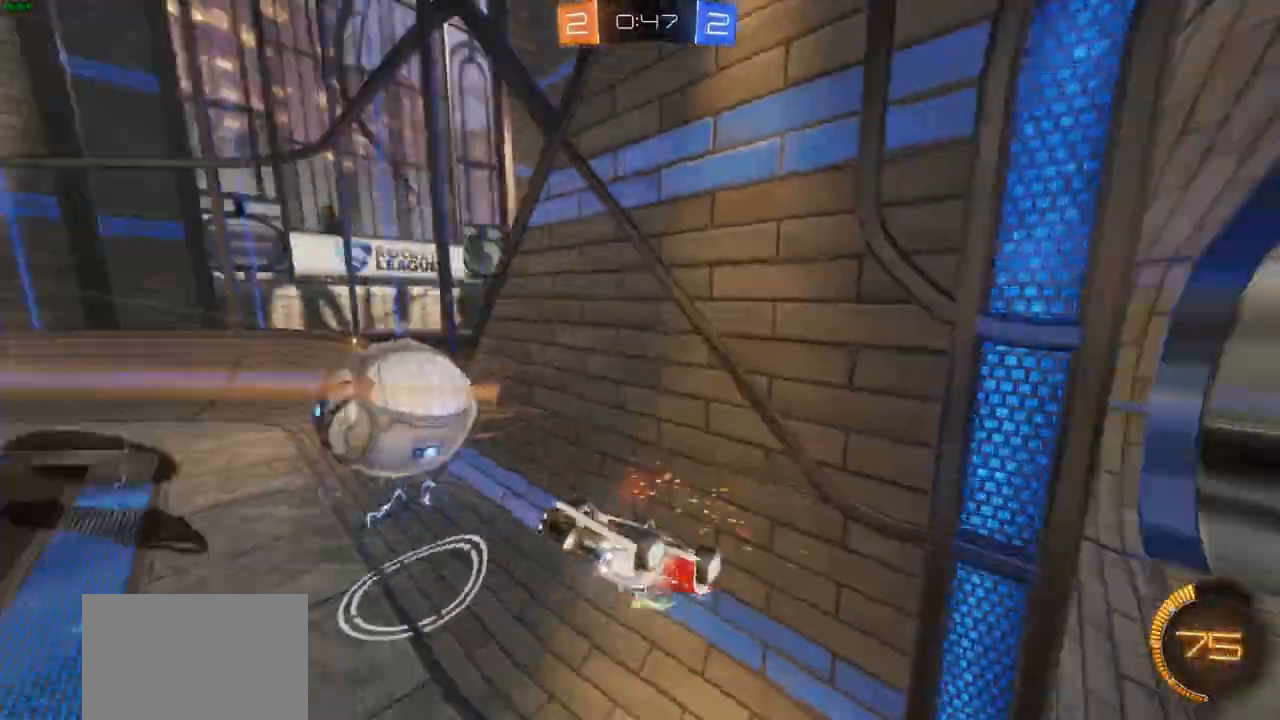
{"buttons": ["CROSS", "R2"], "left_stick": "right", "right_stick": "center", "events": [[250, "left_stick", "right"], [350, "R2", "down"], [367, "CIRCLE", "down"], [417, "CIRCLE", "up"]]}
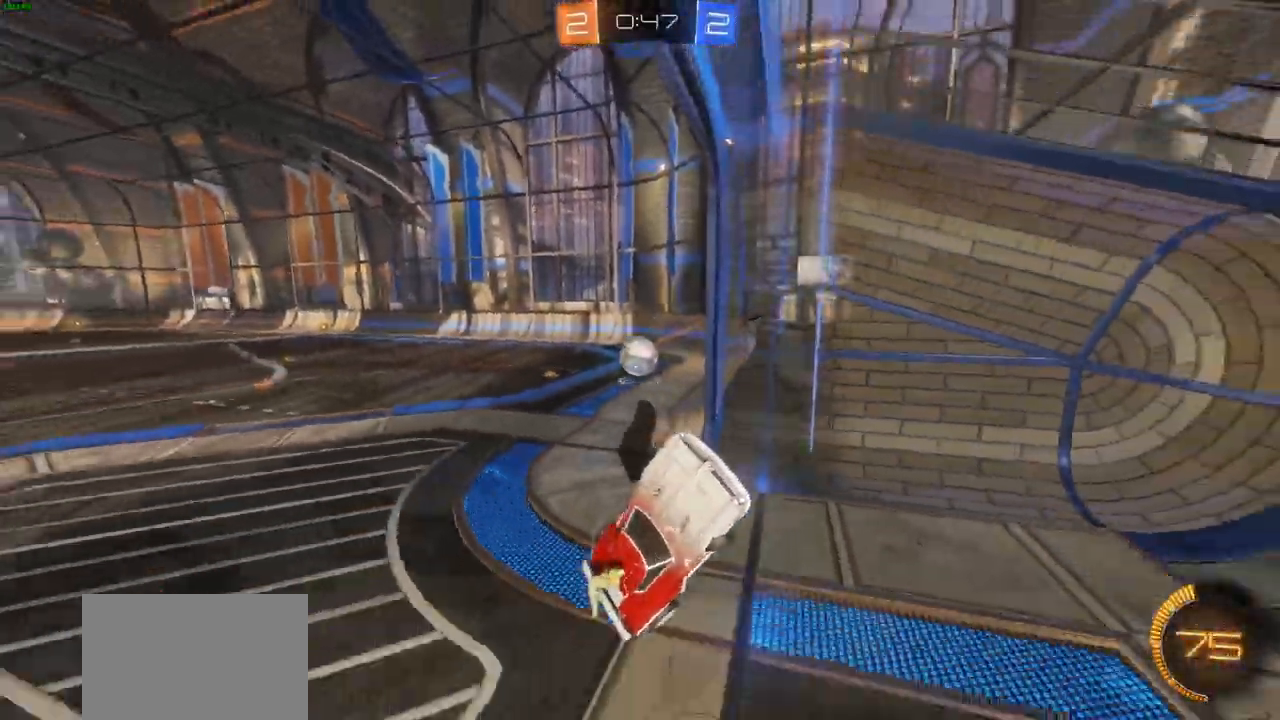
{"buttons": ["CROSS", "R2"], "left_stick": "down-right", "right_stick": "center", "events": [[83, "R1", "down"], [183, "R1", "up"], [183, "left_stick", "down-right"], [267, "CIRCLE", "down"], [267, "R1", "down"], [317, "CIRCLE", "up"], [333, "left_stick", "down"], [383, "R1", "up"], [467, "left_stick", "down-right"]]}
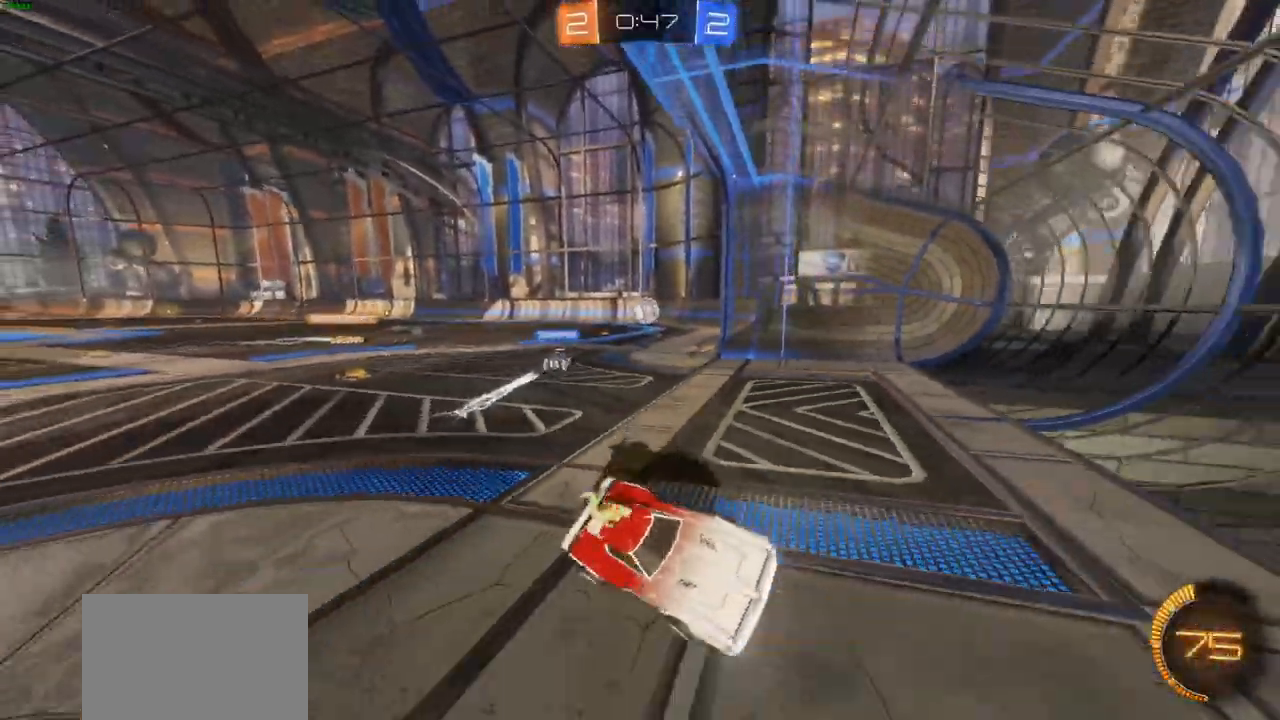
{"buttons": ["CIRCLE", "R2"], "left_stick": "left", "right_stick": "center", "events": [[83, "left_stick", "right"], [183, "CROSS", "up"], [233, "left_stick", "up-left"], [250, "CIRCLE", "down"], [333, "left_stick", "left"]]}
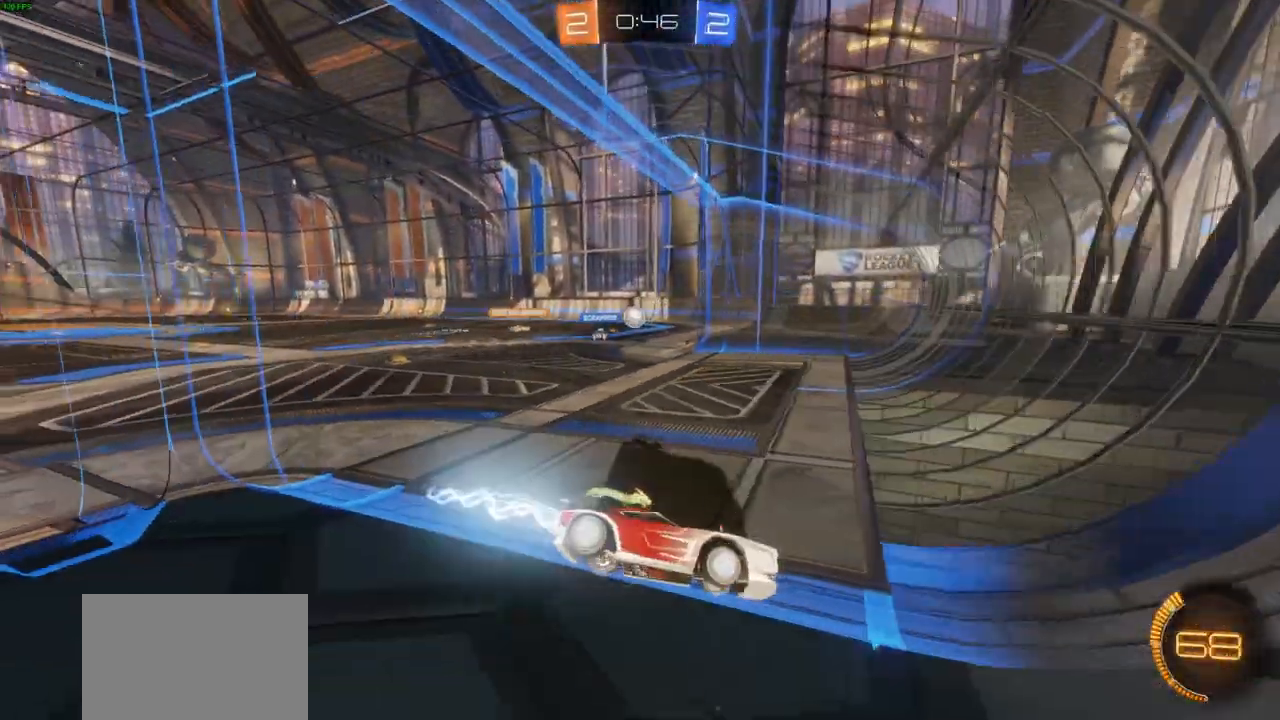
{"buttons": ["CIRCLE", "R2"], "left_stick": "up-right", "right_stick": "center", "events": [[200, "left_stick", "up-right"]]}
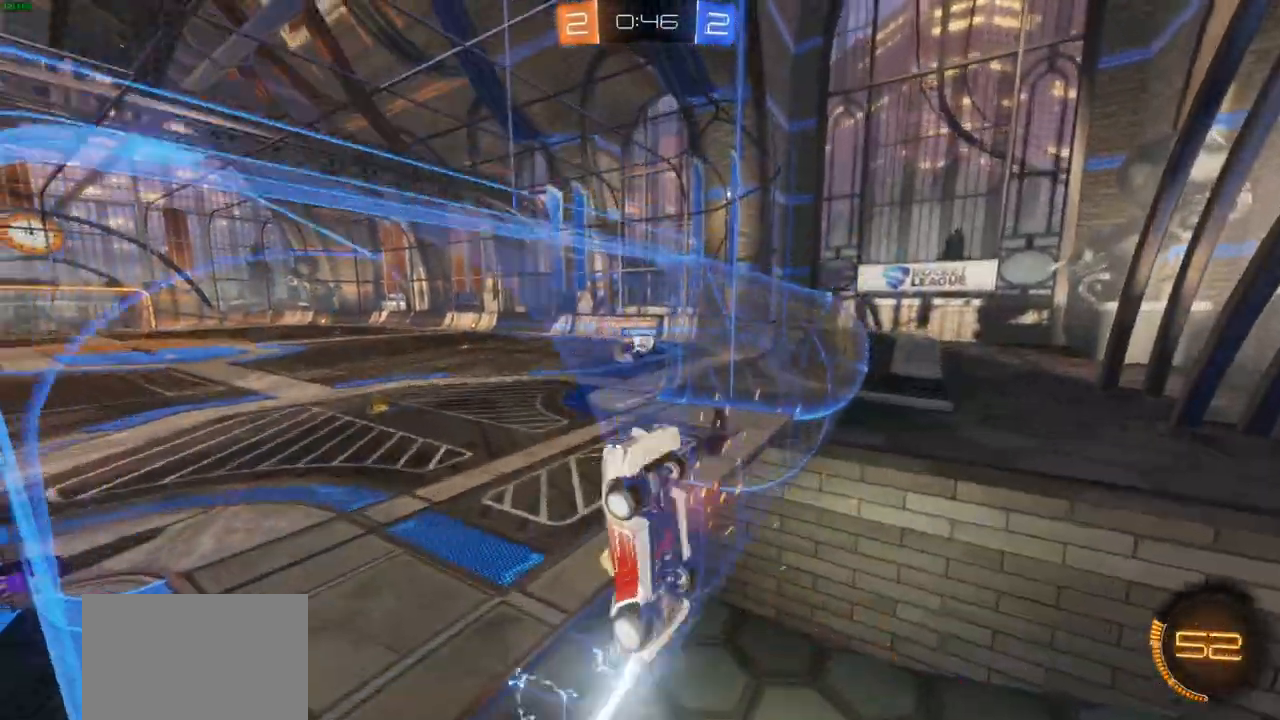
{"buttons": ["CIRCLE", "R2"], "left_stick": "center", "right_stick": "center", "events": [[33, "left_stick", "center"], [400, "DPAD_LEFT", "down"], [467, "DPAD_LEFT", "up"]]}
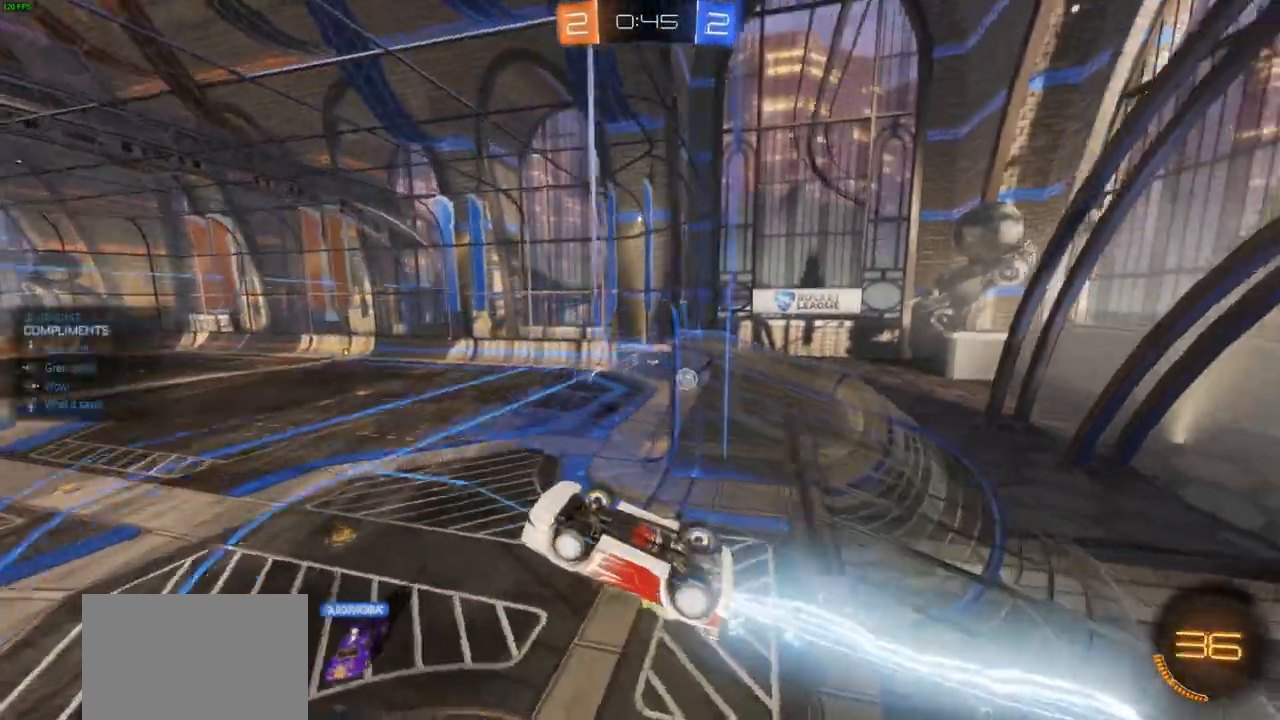
{"buttons": ["L1", "R2"], "left_stick": "up-left", "right_stick": "center", "events": [[17, "DPAD_LEFT", "down"], [67, "DPAD_LEFT", "up"], [183, "CIRCLE", "up"], [317, "left_stick", "up-left"], [367, "L1", "down"]]}
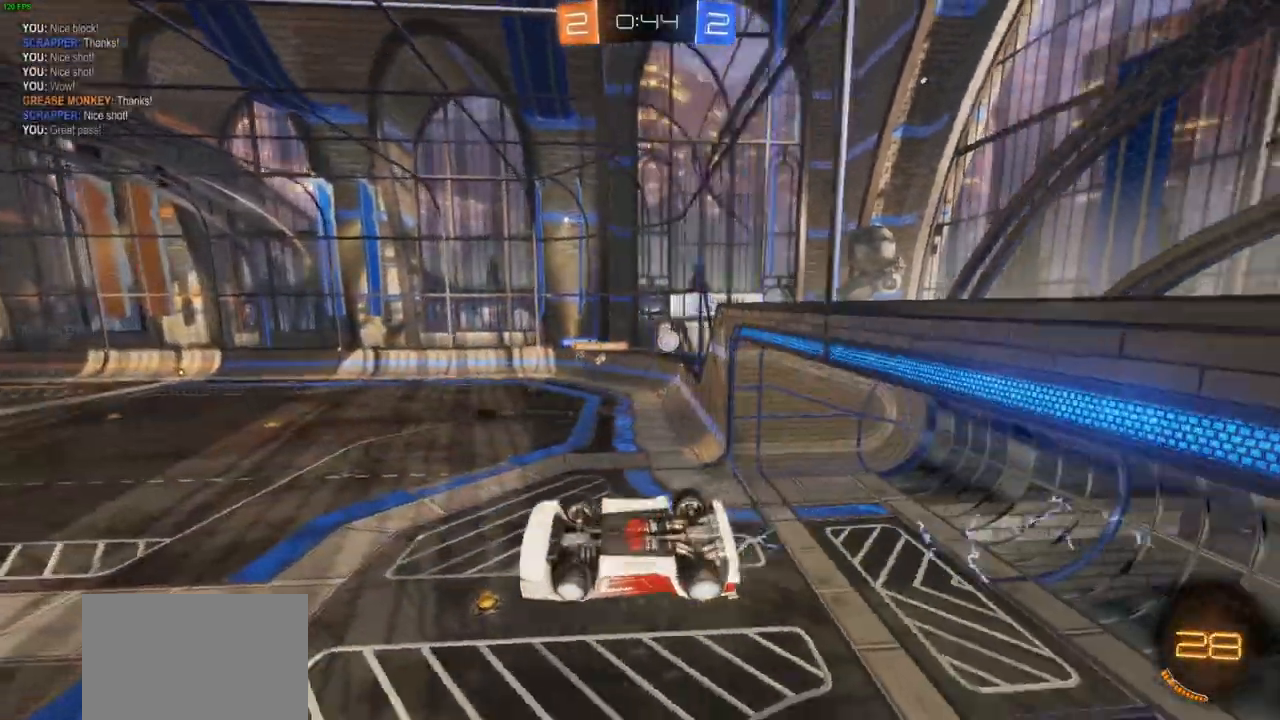
{"buttons": ["R2"], "left_stick": "center", "right_stick": "center", "events": [[350, "L1", "up"], [367, "left_stick", "center"]]}
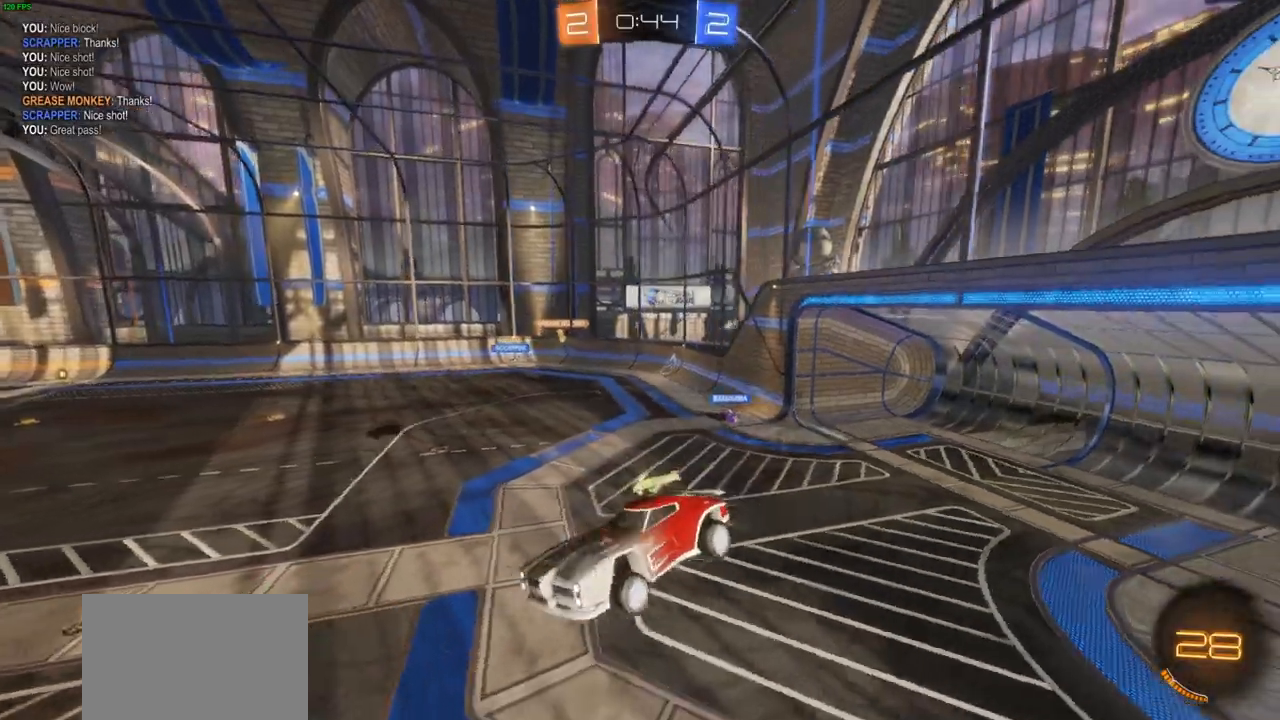
{"buttons": ["R2"], "left_stick": "center", "right_stick": "center", "events": [[267, "left_stick", "right"], [333, "L1", "down"], [417, "L1", "up"], [417, "left_stick", "center"]]}
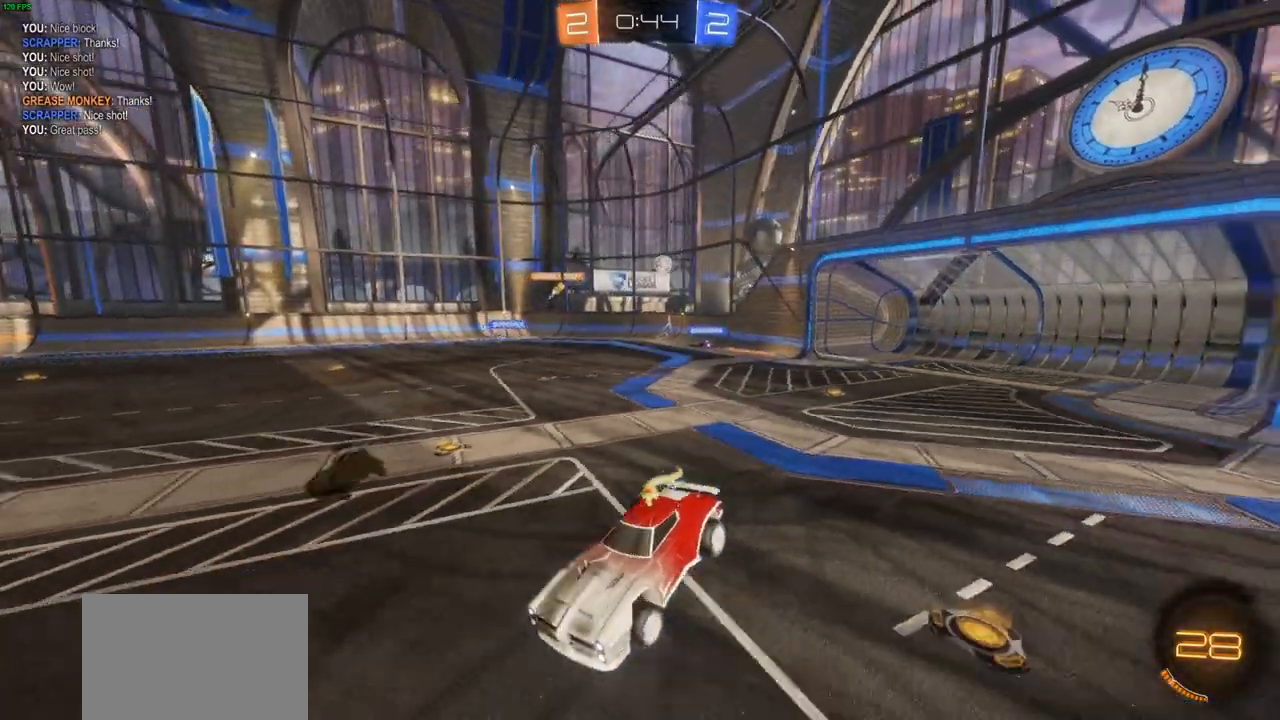
{"buttons": ["R2"], "left_stick": "right", "right_stick": "center"}
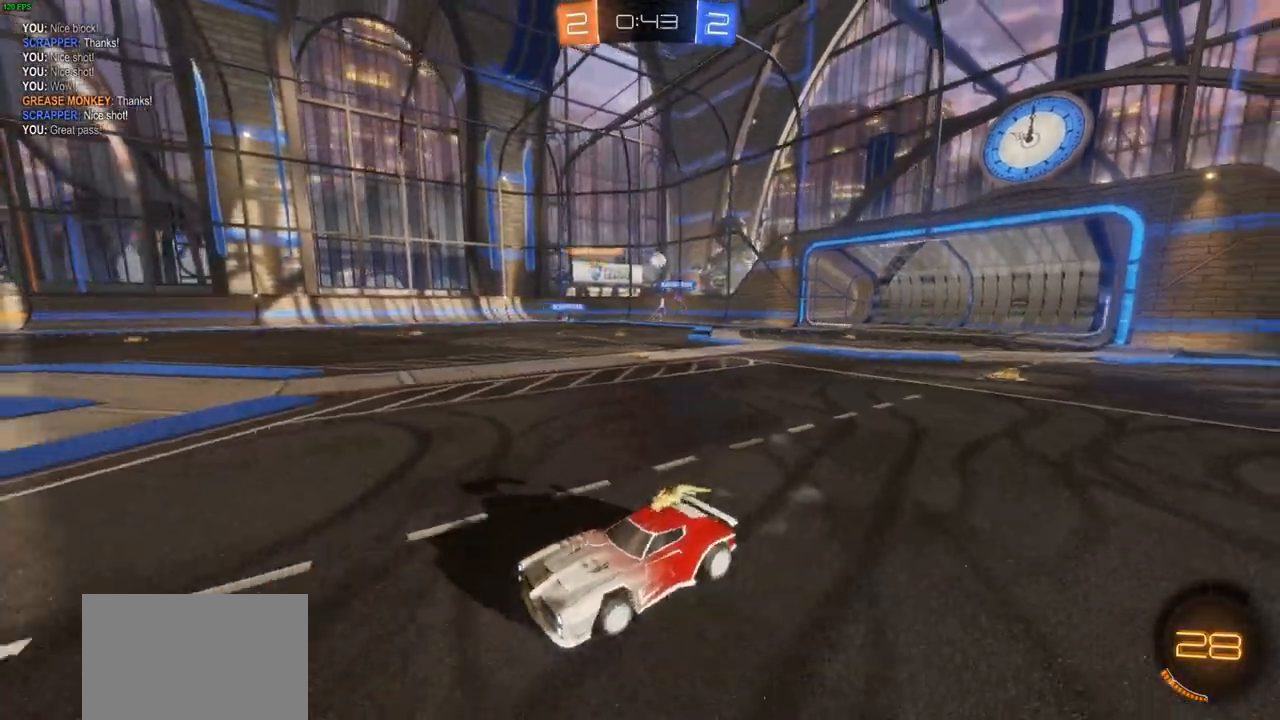
{"buttons": ["R2"], "left_stick": "right", "right_stick": "center", "events": [[17, "R1", "down"], [67, "R1", "up"], [167, "L1", "down"], [233, "L1", "up"]]}
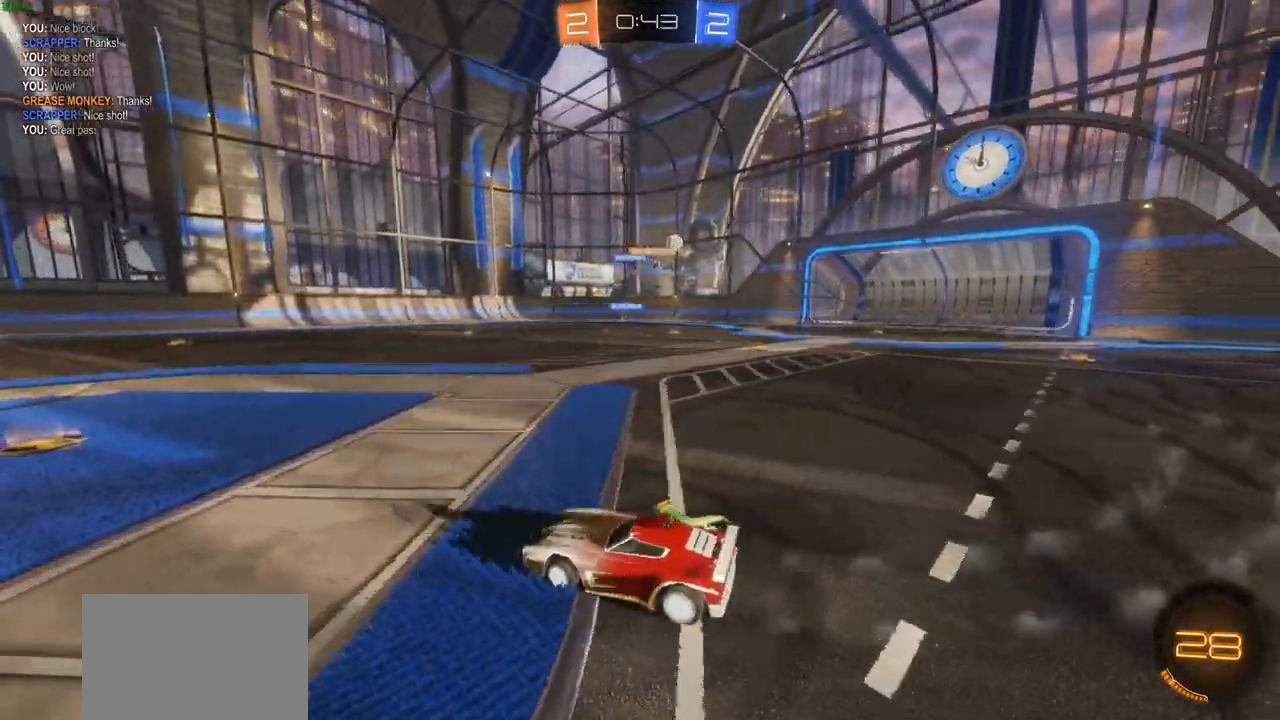
{"buttons": ["R1", "R2"], "left_stick": "right", "right_stick": "center", "events": [[150, "left_stick", "center"], [200, "R1", "down"], [250, "left_stick", "right"], [300, "R1", "up"], [350, "L1", "down"], [433, "R1", "down"], [467, "L1", "up"]]}
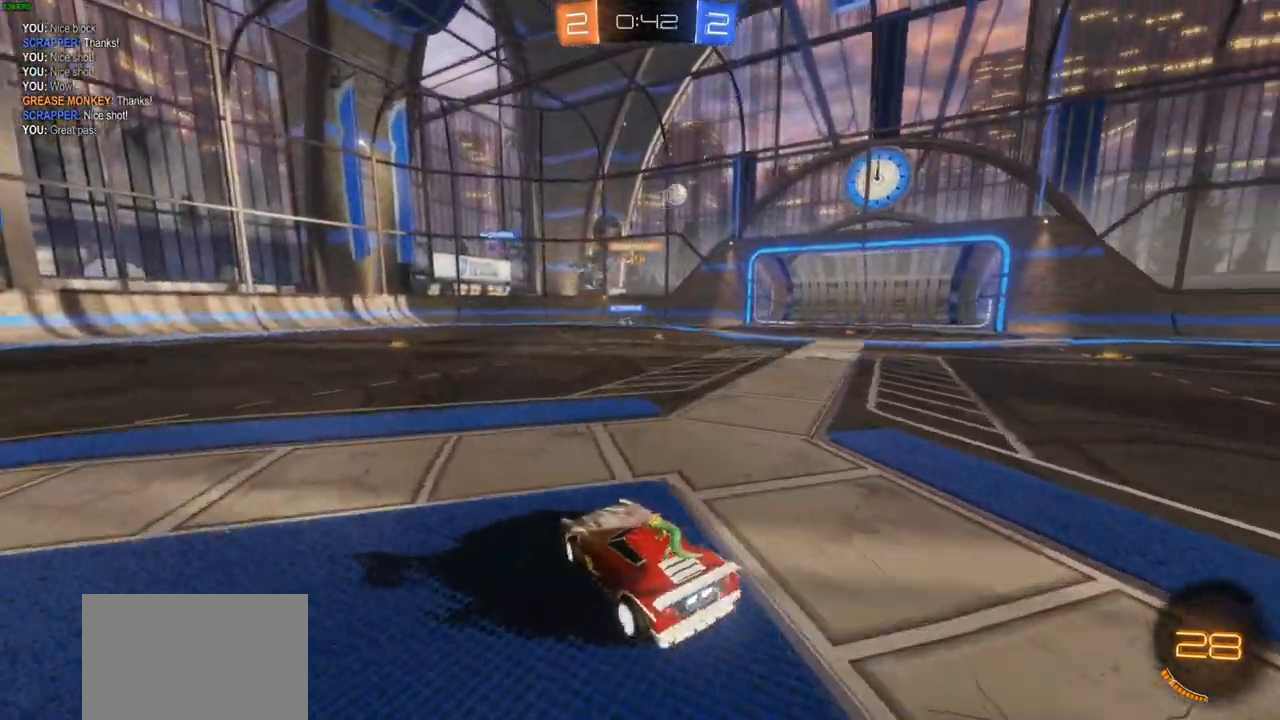
{"buttons": ["R2"], "left_stick": "right", "right_stick": "center", "events": [[67, "L1", "down"], [67, "R1", "up"], [133, "L1", "up"], [283, "R1", "down"], [383, "R1", "up"]]}
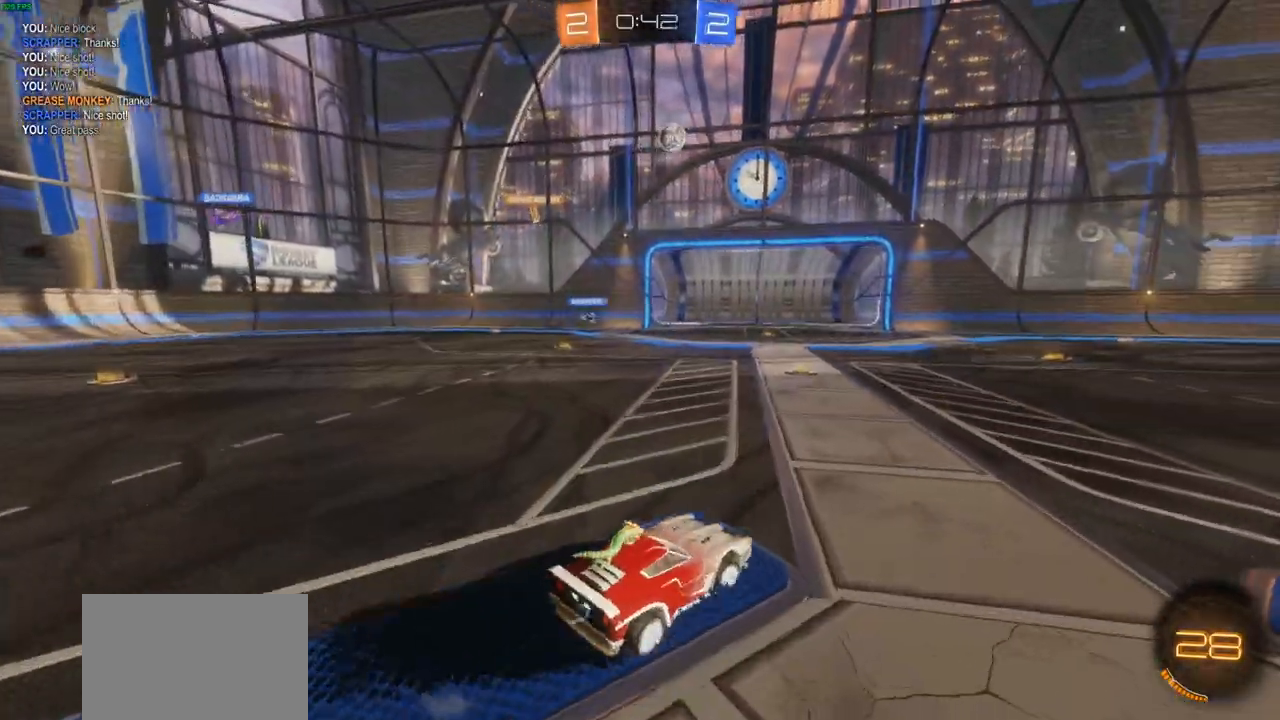
{"buttons": ["CIRCLE", "R2"], "left_stick": "up-right", "right_stick": "center", "events": [[200, "CIRCLE", "down"], [433, "left_stick", "up-right"]]}
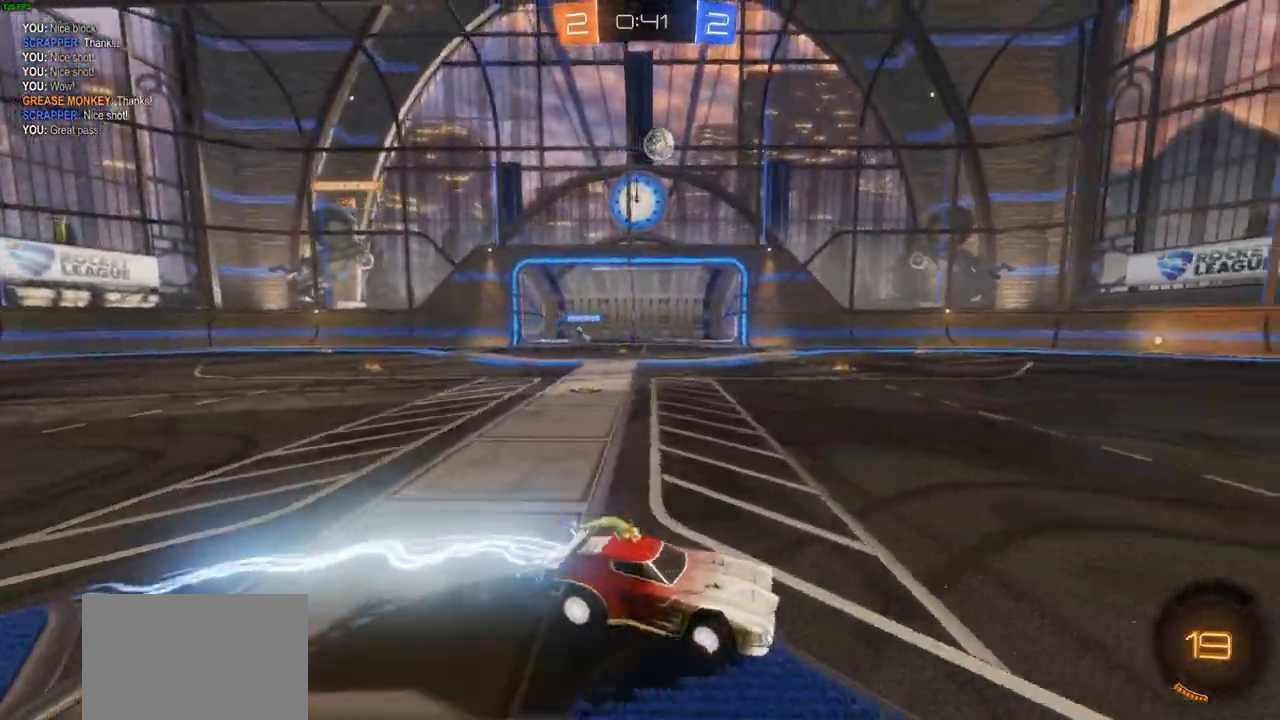
{"buttons": ["CROSS", "R2"], "left_stick": "up", "right_stick": "center", "events": [[67, "CIRCLE", "up"], [67, "CROSS", "down"], [133, "left_stick", "up"], [150, "CROSS", "up"], [200, "CROSS", "down"], [267, "CROSS", "up"], [333, "CROSS", "down"]]}
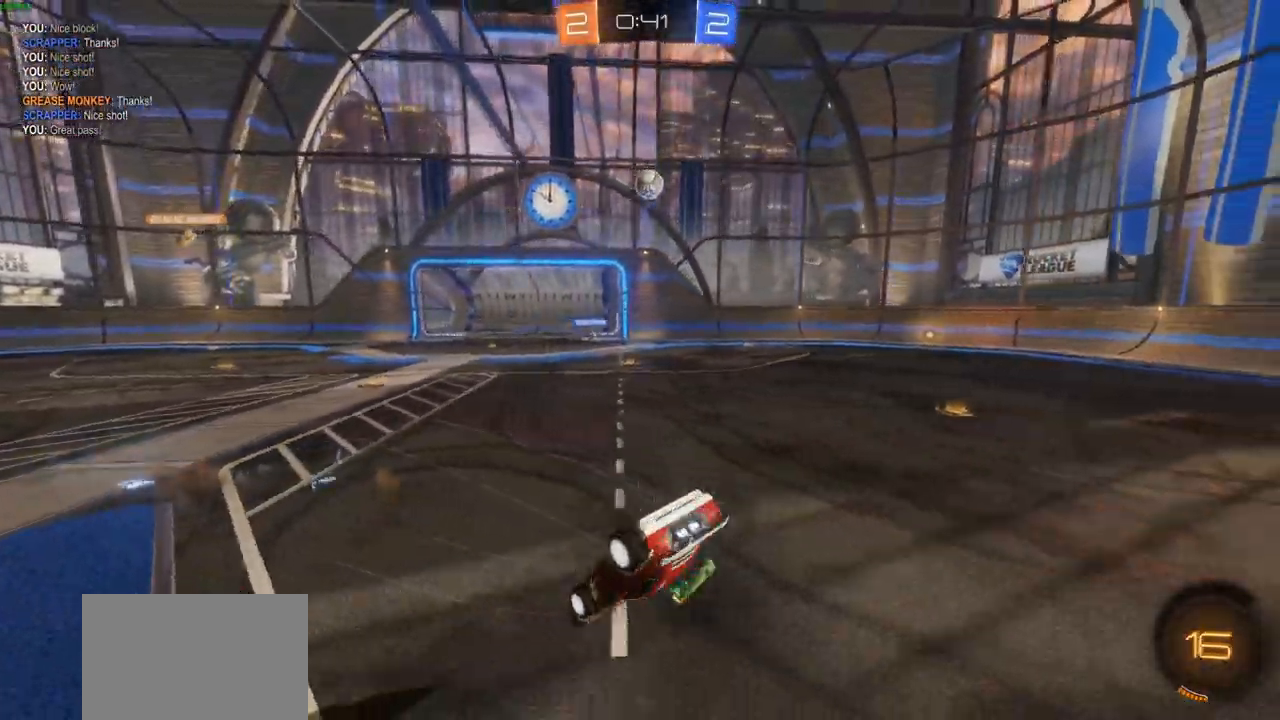
{"buttons": ["CROSS", "R2"], "left_stick": "center", "right_stick": "center"}